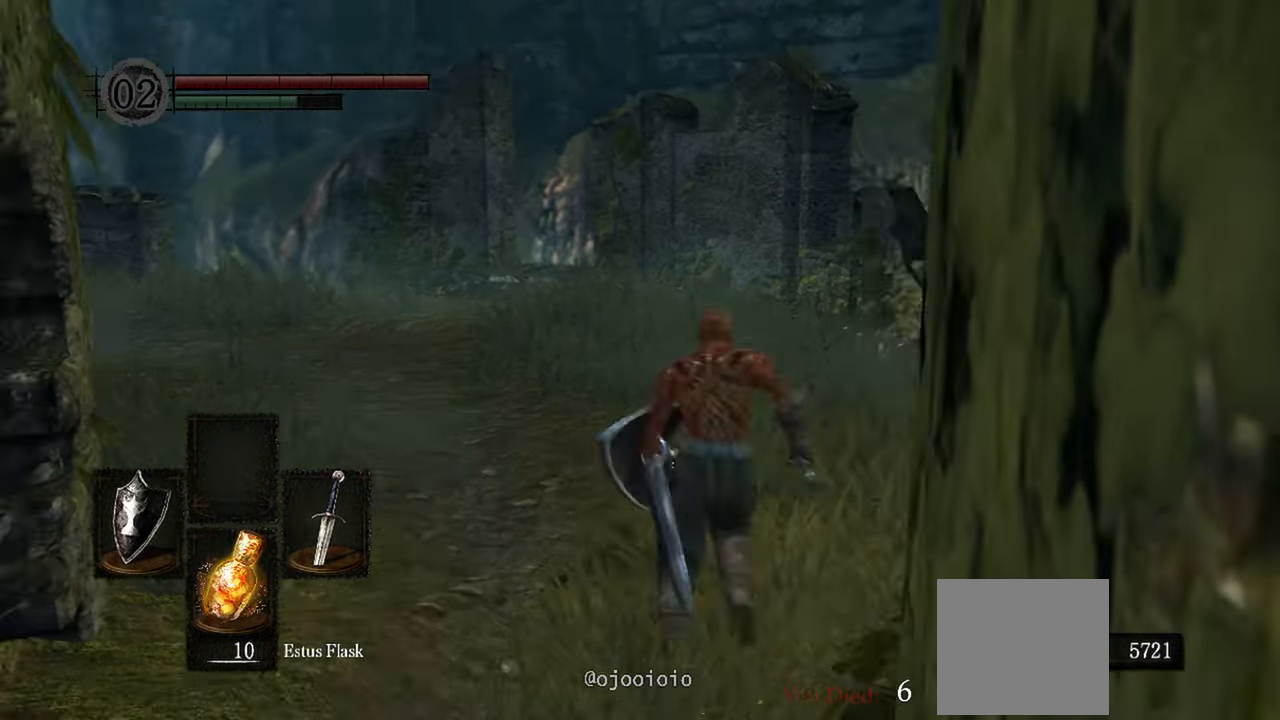
Gameplay with a controller (Xbox layout); each line is a JSON object with the inputs held at the frame after it. "events" lists button and stick changes between this image and that frame as [ms after this image, input, new state], when the widget could be followed in between. Not read: L3.
{"buttons": ["B"], "left_stick": "up", "right_stick": "left", "events": []}
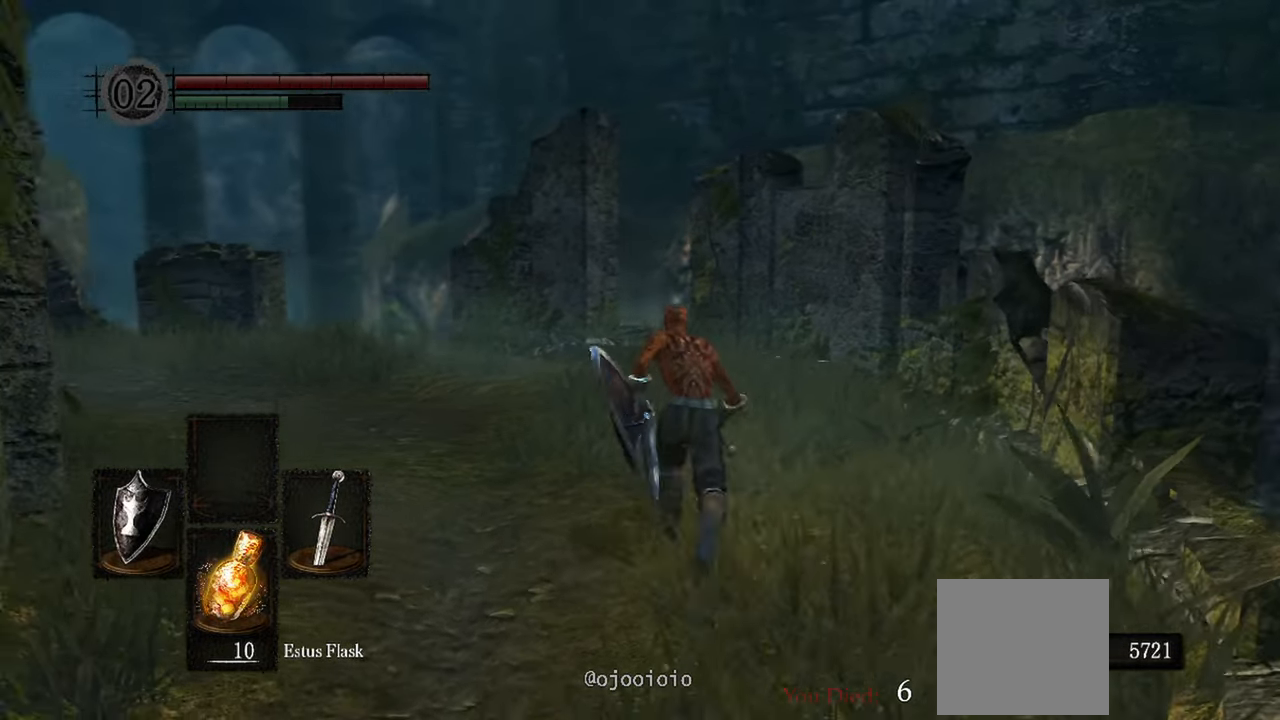
{"buttons": ["B"], "left_stick": "up", "right_stick": "left", "events": []}
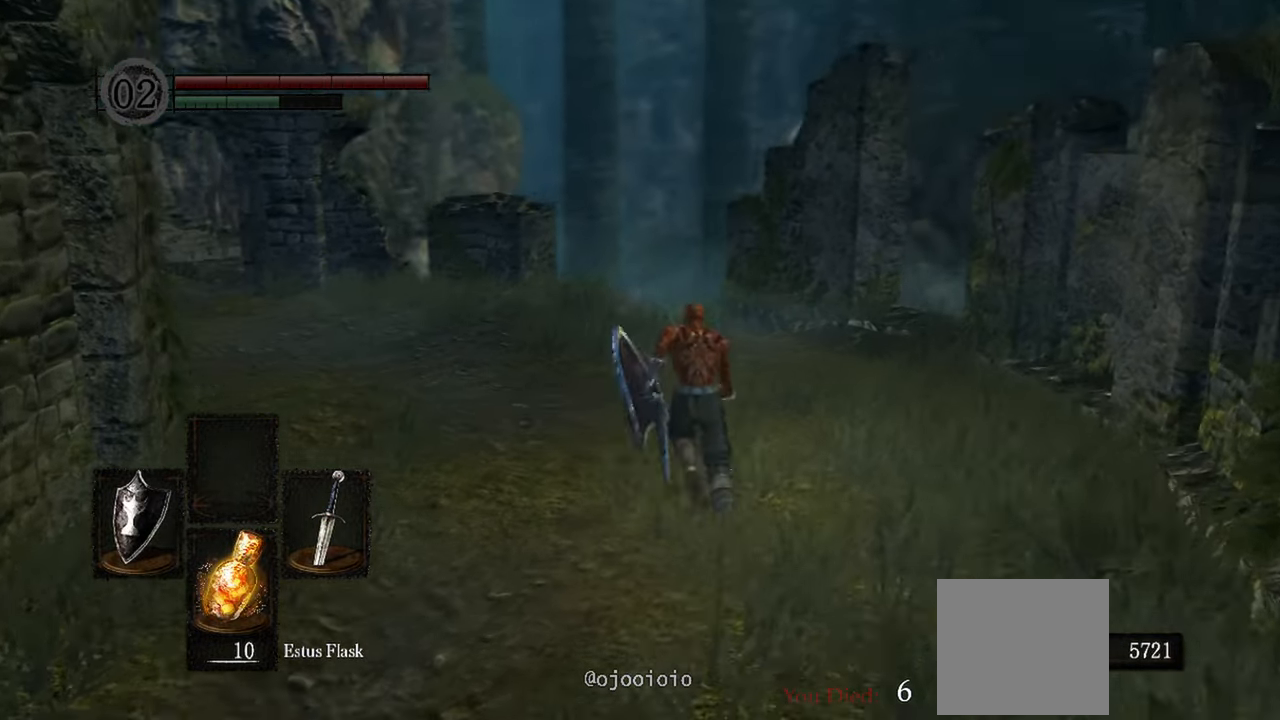
{"buttons": ["B"], "left_stick": "center", "right_stick": "left", "events": [[267, "left_stick", "center"]]}
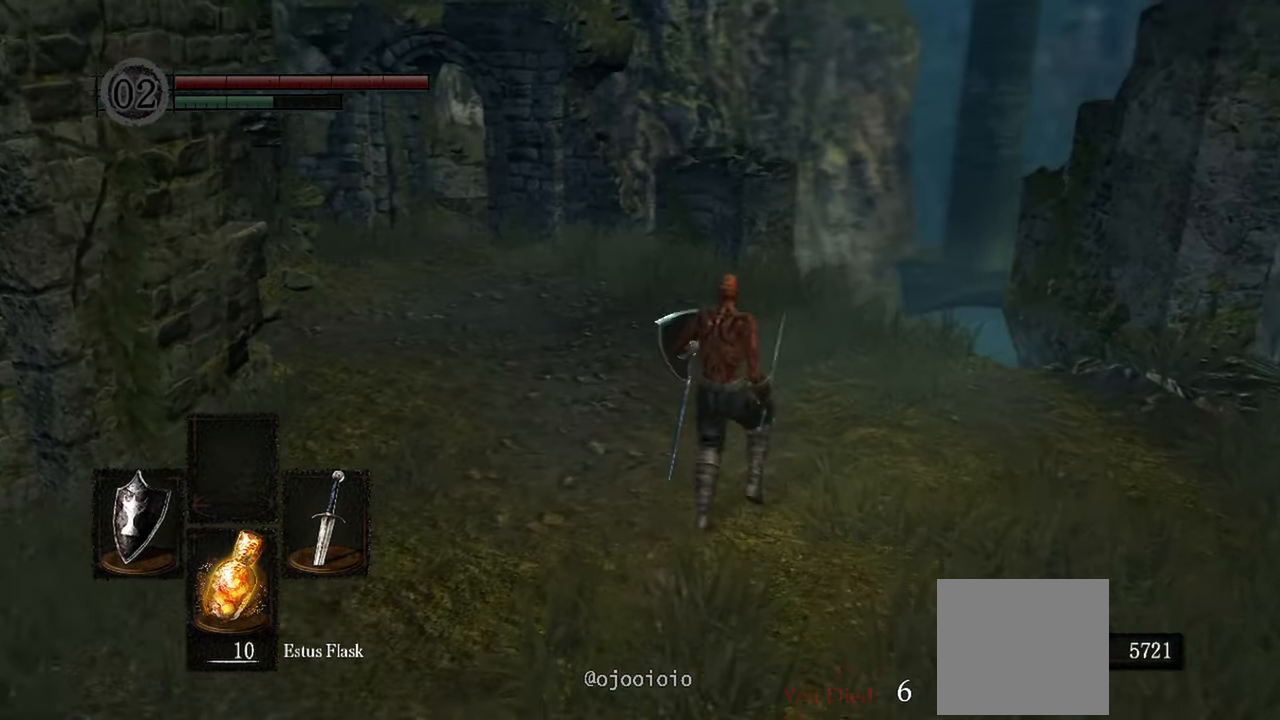
{"buttons": ["B"], "left_stick": "up", "right_stick": "left", "events": [[250, "left_stick", "up"]]}
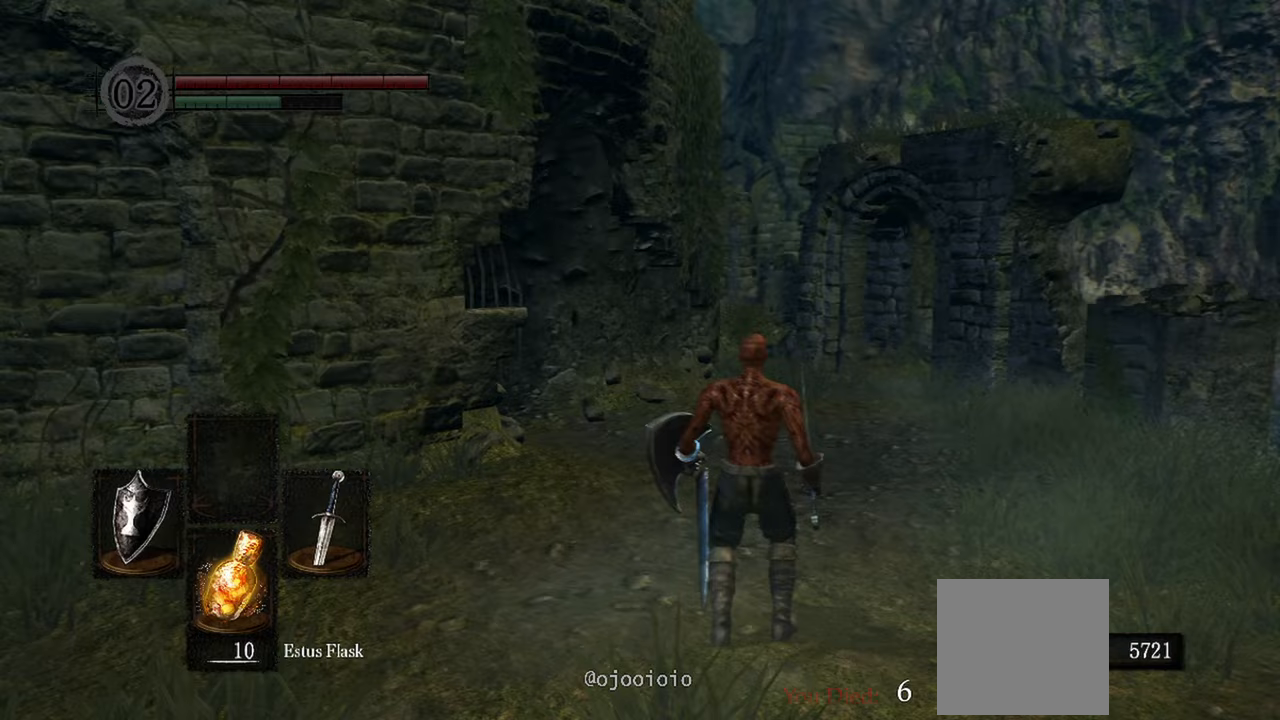
{"buttons": [], "left_stick": "up", "right_stick": "left", "events": [[50, "B", "up"]]}
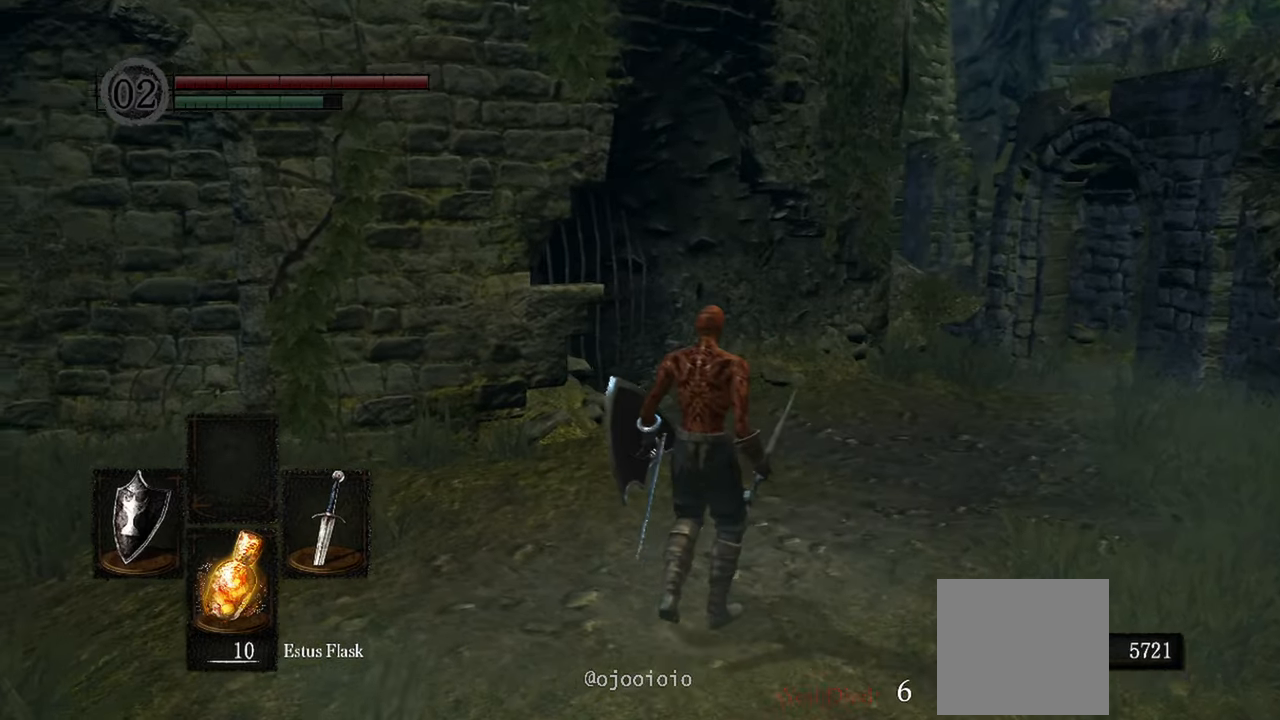
{"buttons": [], "left_stick": "up", "right_stick": "left", "events": []}
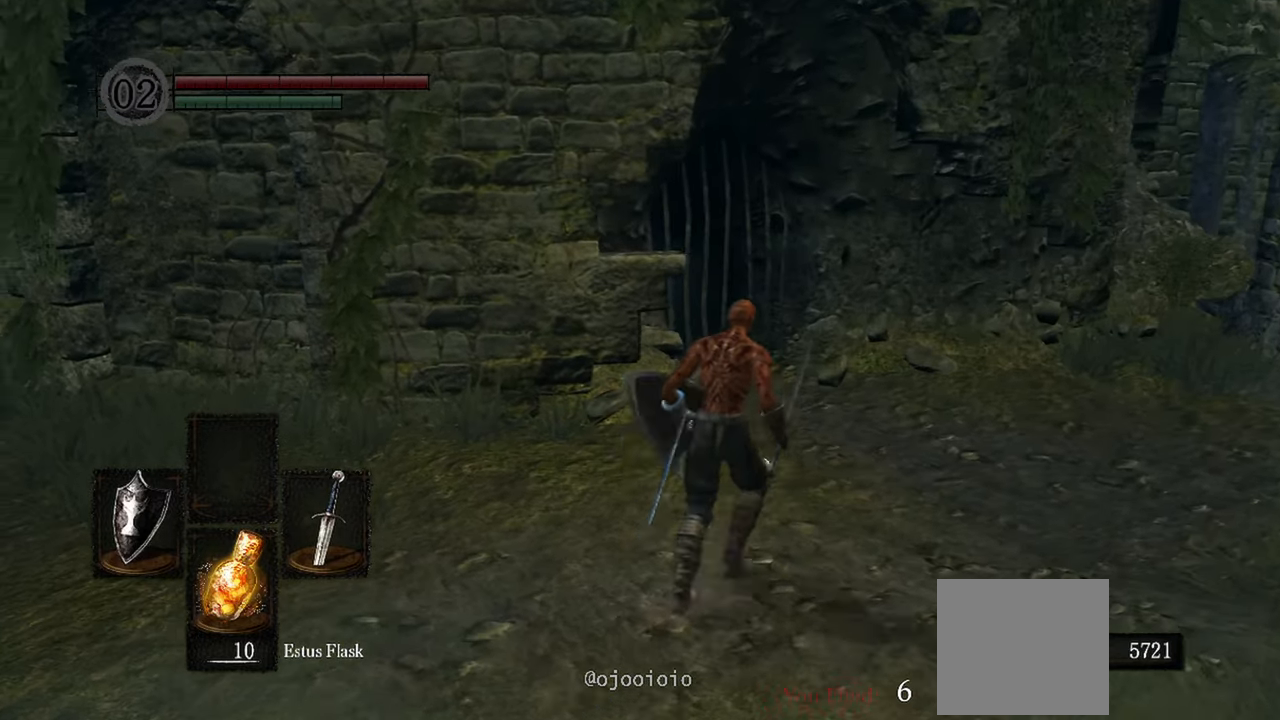
{"buttons": [], "left_stick": "up", "right_stick": "left", "events": []}
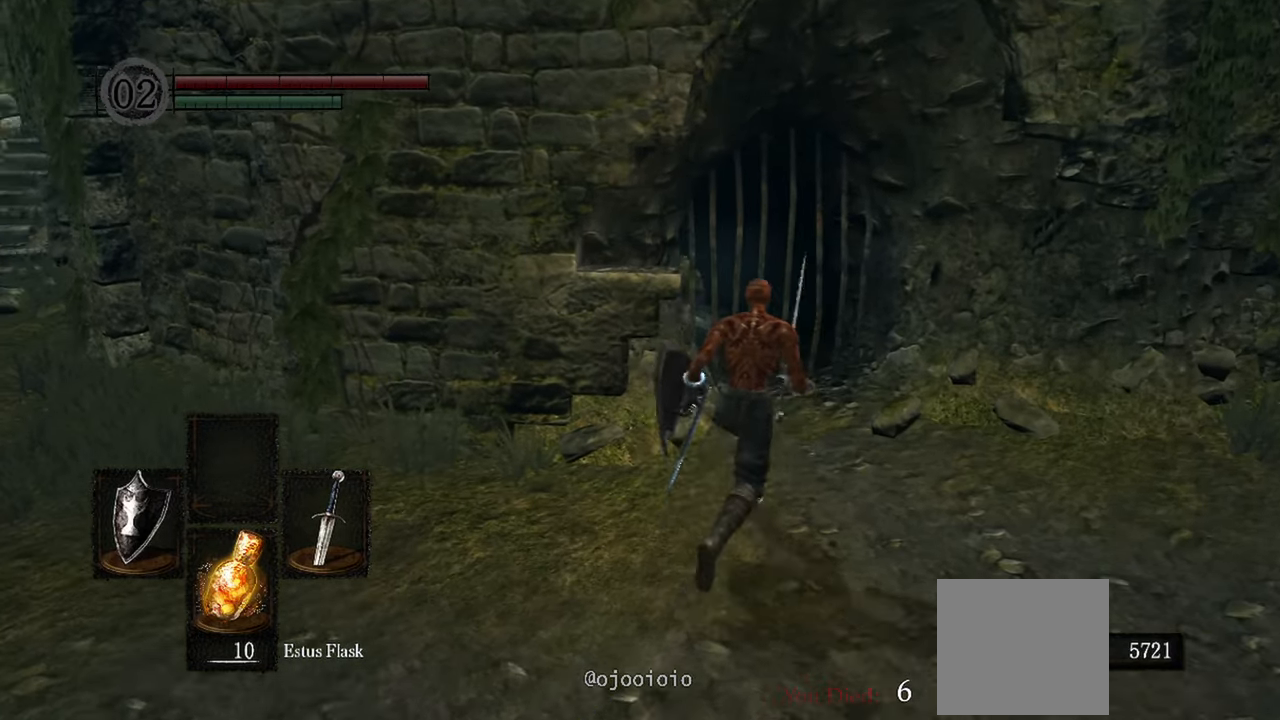
{"buttons": [], "left_stick": "up", "right_stick": "center", "events": [[367, "right_stick", "center"]]}
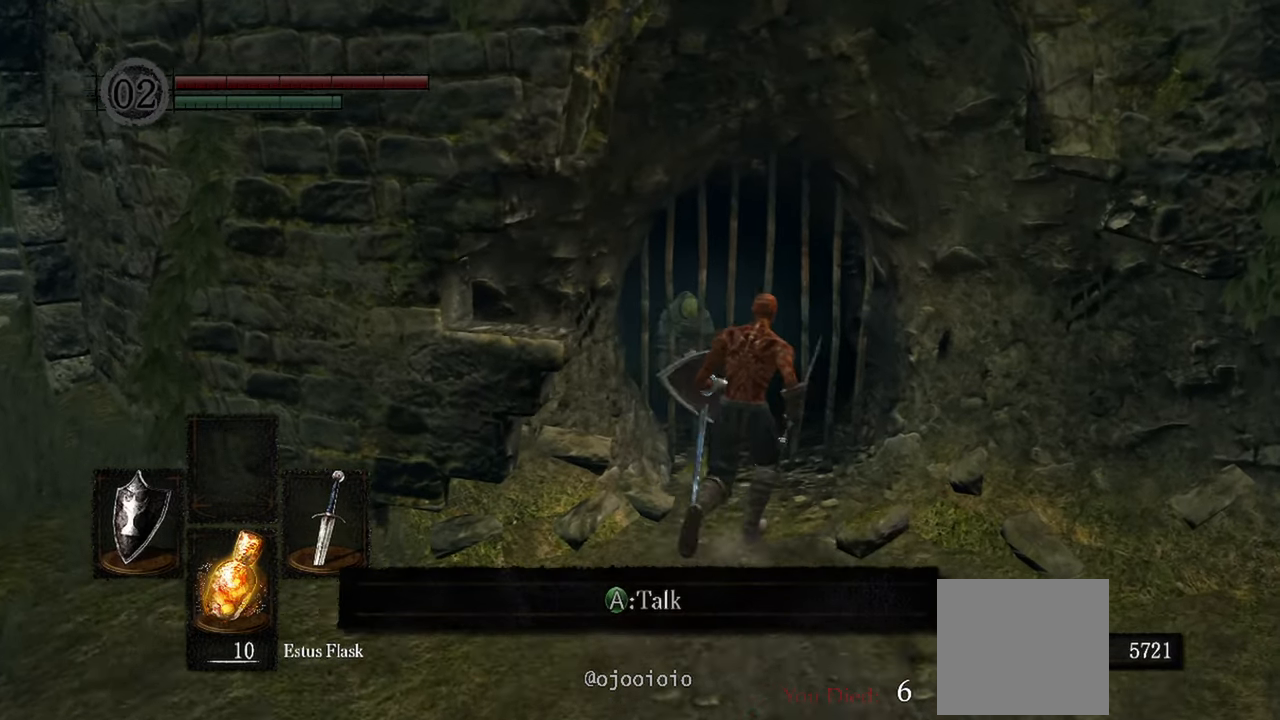
{"buttons": [], "left_stick": "center", "right_stick": "center", "events": [[67, "A", "down"], [167, "A", "up"], [200, "left_stick", "center"]]}